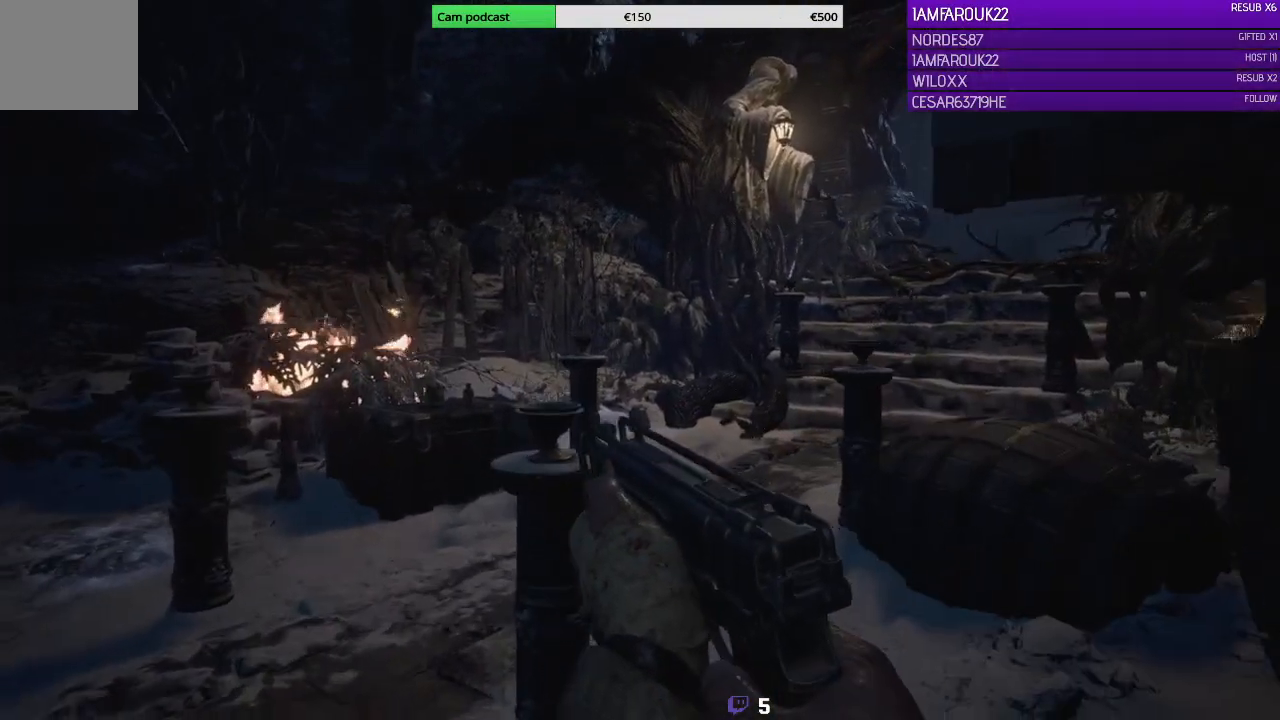
Gameplay with a controller (Xbox layout); each line is a JSON object with the inputs held at the frame after it. "events" lists button and stick changes between this image and that frame as [ms after this image, input, new state], when the widget could be followed in between.
{"buttons": [], "left_stick": "up-left", "right_stick": "center", "events": [[67, "right_stick", "right"], [233, "right_stick", "center"]]}
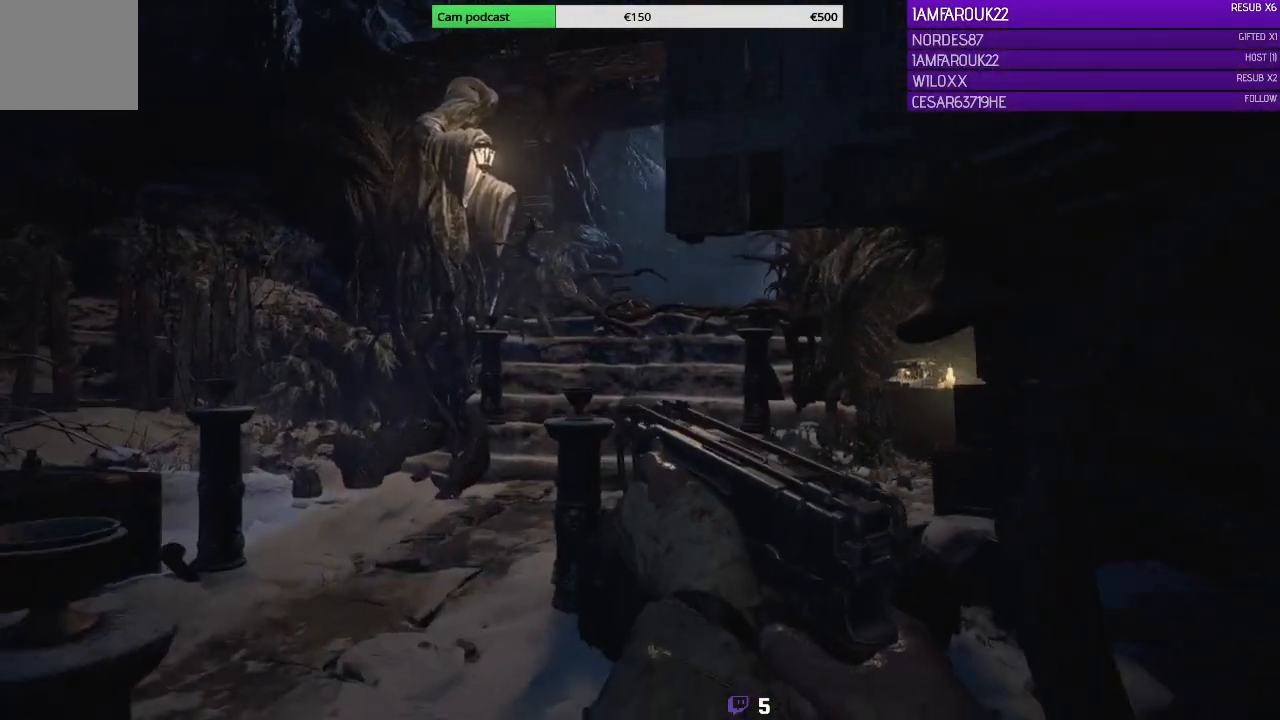
{"buttons": [], "left_stick": "up-left", "right_stick": "right", "events": [[400, "right_stick", "right"]]}
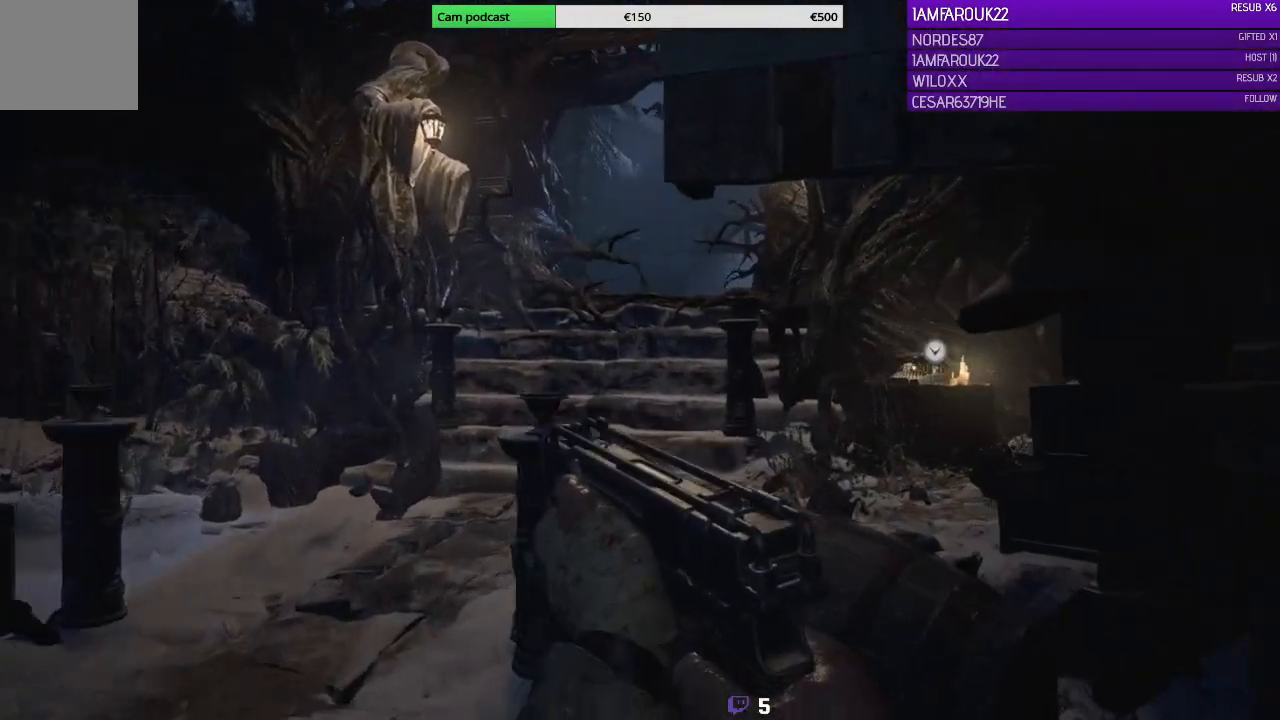
{"buttons": [], "left_stick": "up-left", "right_stick": "center", "events": [[267, "right_stick", "center"]]}
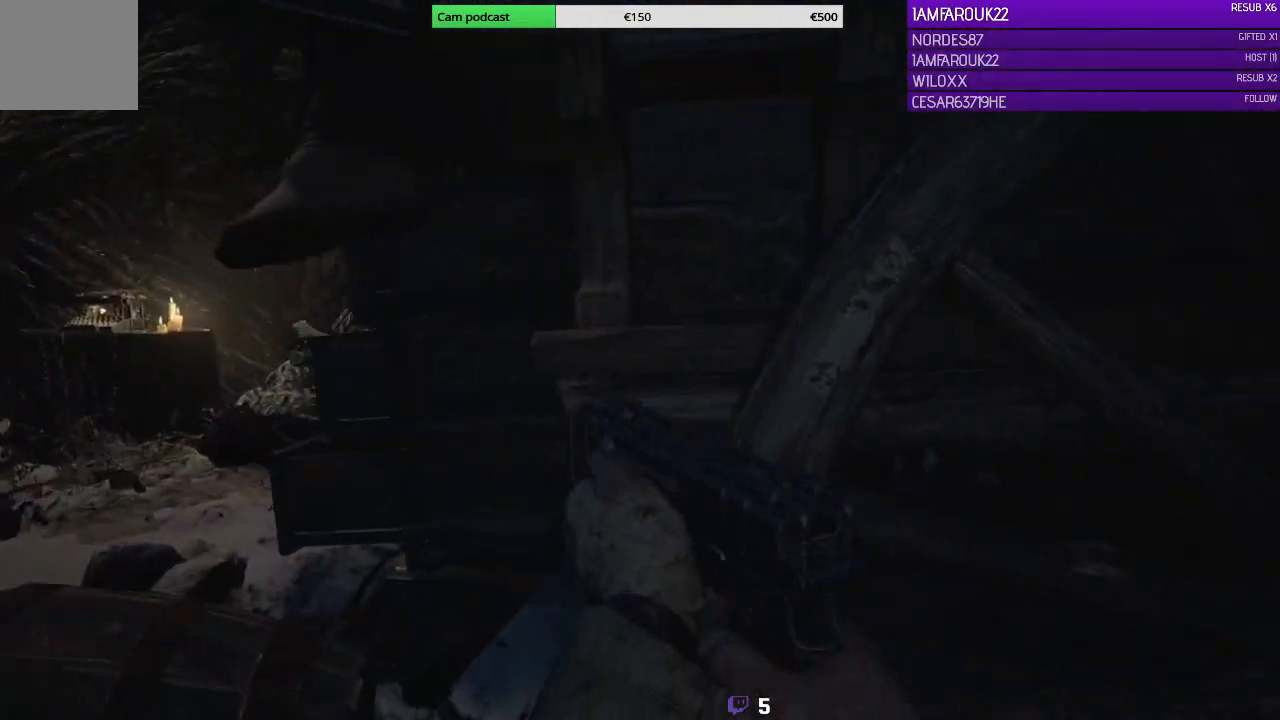
{"buttons": [], "left_stick": "left", "right_stick": "up-right", "events": [[33, "left_stick", "left"], [267, "right_stick", "up-right"]]}
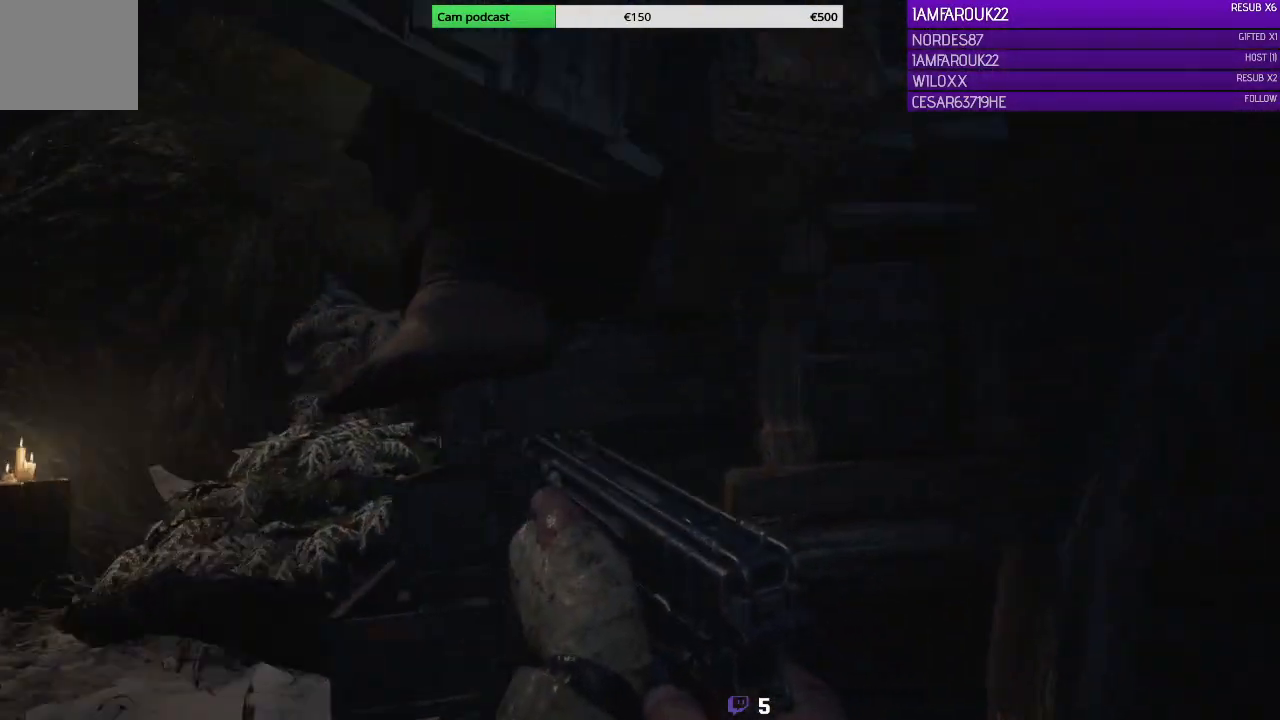
{"buttons": [], "left_stick": "down-left", "right_stick": "center", "events": [[33, "right_stick", "center"], [133, "left_stick", "down-left"]]}
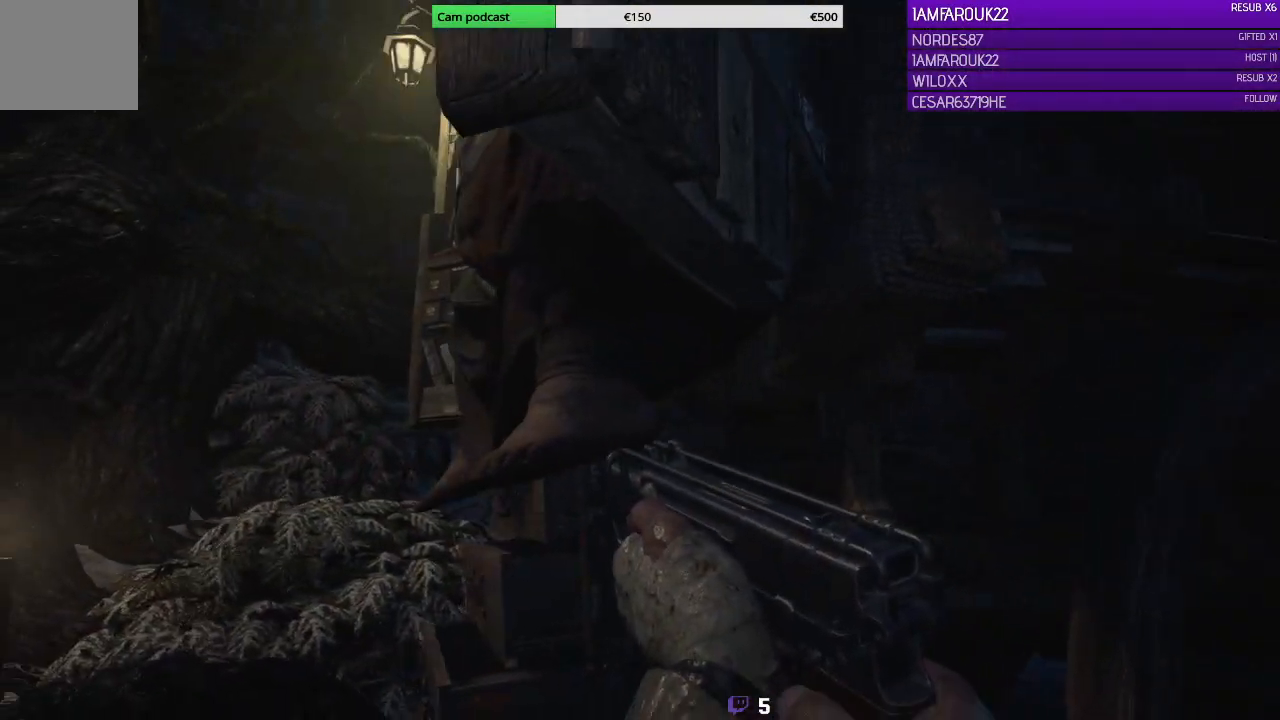
{"buttons": [], "left_stick": "down-left", "right_stick": "center", "events": [[33, "right_stick", "up-right"], [367, "right_stick", "center"]]}
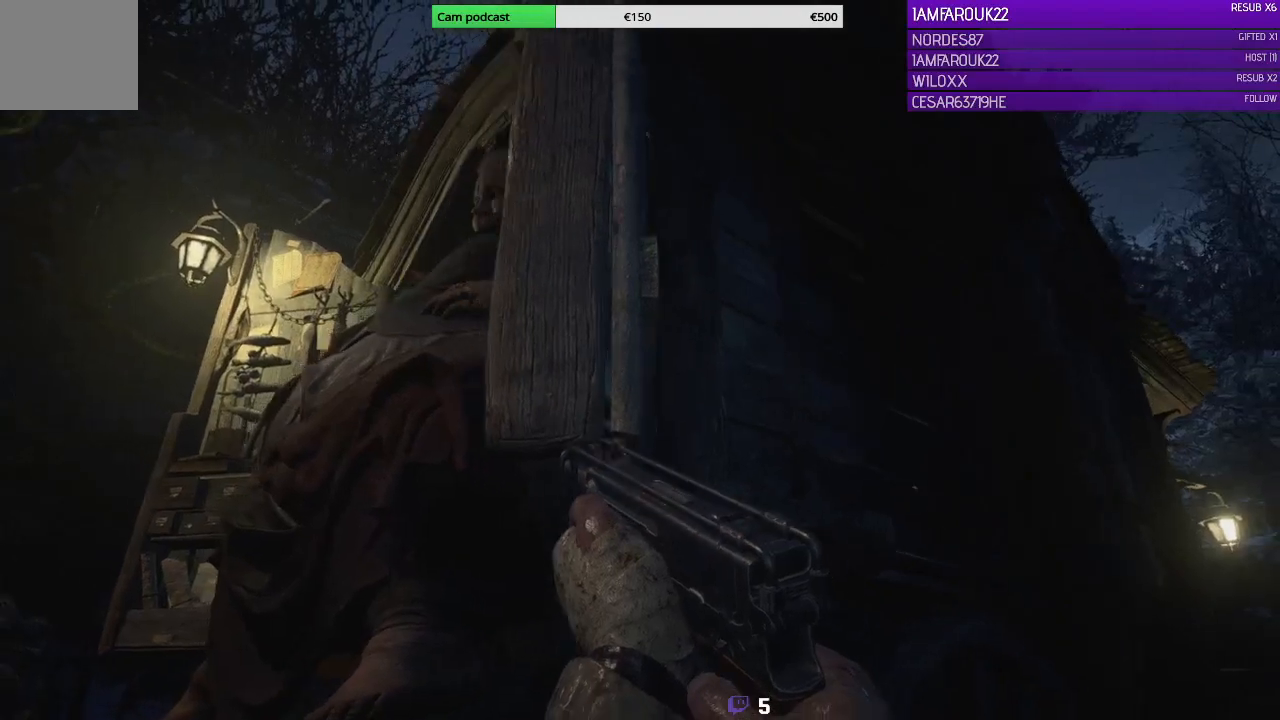
{"buttons": [], "left_stick": "left", "right_stick": "center", "events": [[433, "left_stick", "left"]]}
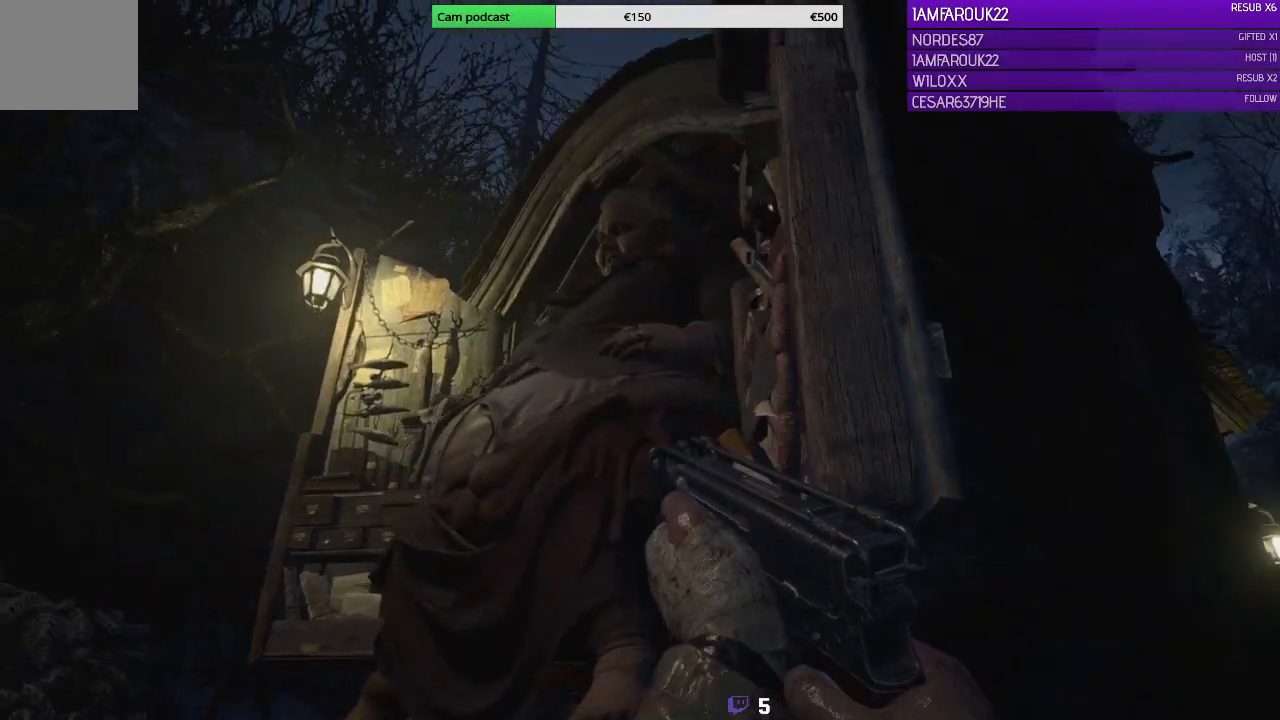
{"buttons": [], "left_stick": "up-left", "right_stick": "center", "events": [[33, "right_stick", "down-right"], [267, "right_stick", "center"], [400, "left_stick", "up-left"]]}
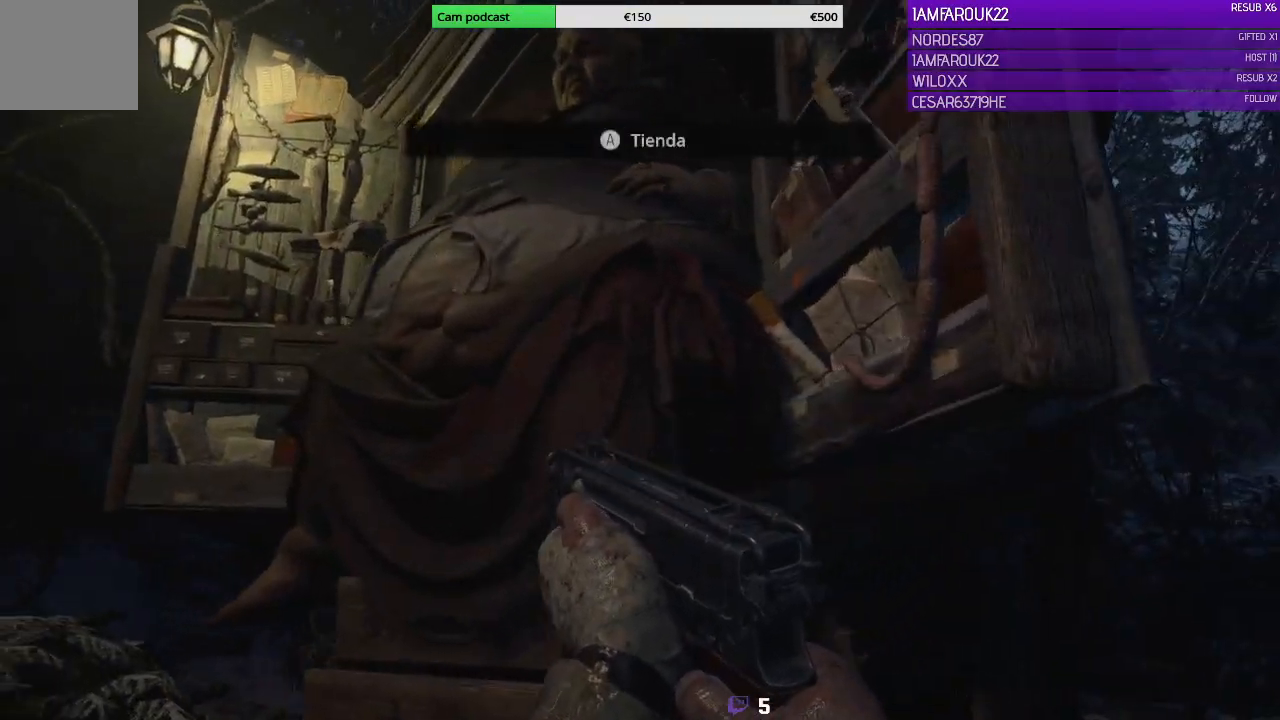
{"buttons": [], "left_stick": "center", "right_stick": "down-left", "events": [[200, "right_stick", "down-left"], [233, "left_stick", "down-left"], [400, "left_stick", "center"]]}
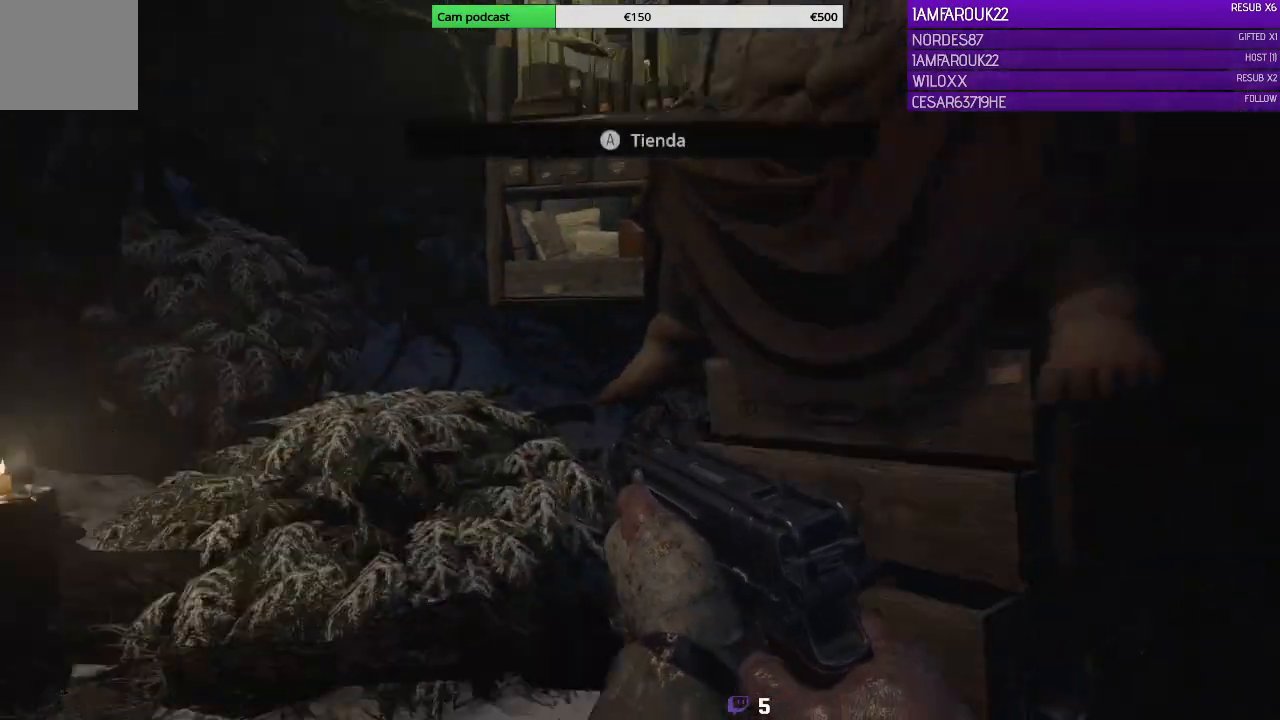
{"buttons": [], "left_stick": "up", "right_stick": "center", "events": [[100, "left_stick", "up"], [133, "right_stick", "center"]]}
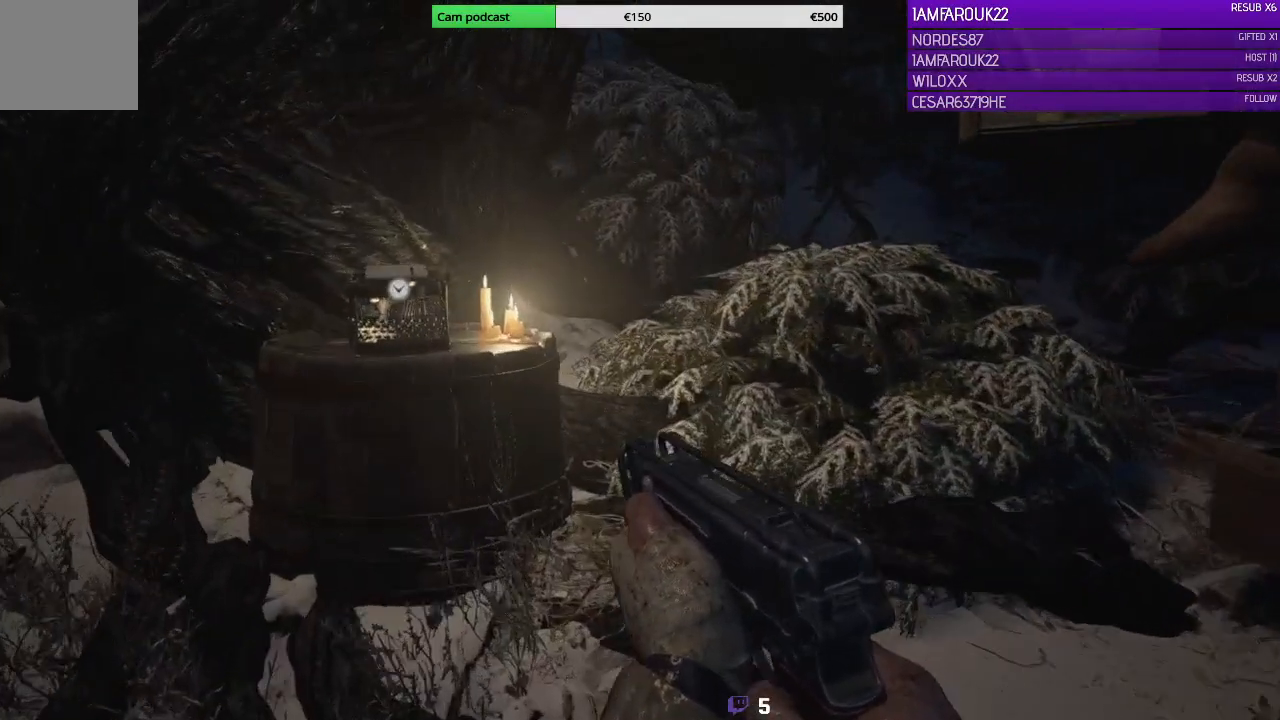
{"buttons": [], "left_stick": "center", "right_stick": "center", "events": [[67, "right_stick", "down-left"], [300, "right_stick", "center"], [467, "left_stick", "center"]]}
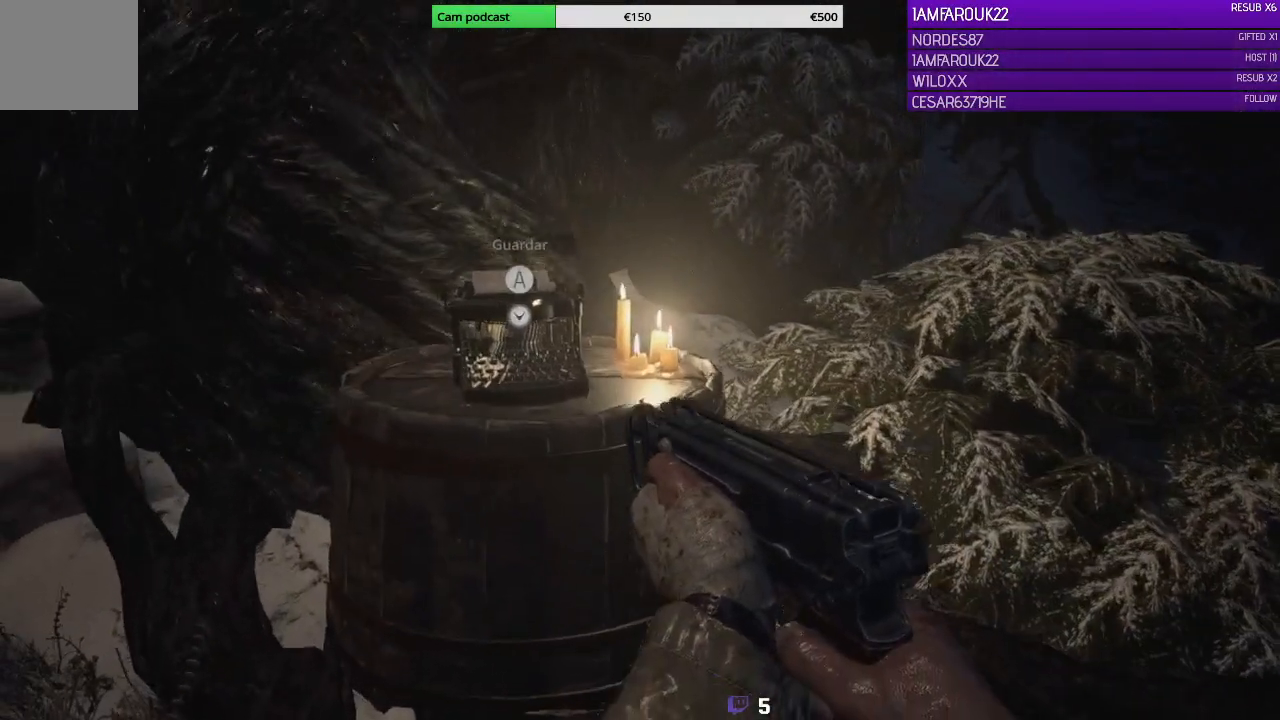
{"buttons": ["A"], "left_stick": "up", "right_stick": "center", "events": [[233, "left_stick", "up"], [500, "A", "down"]]}
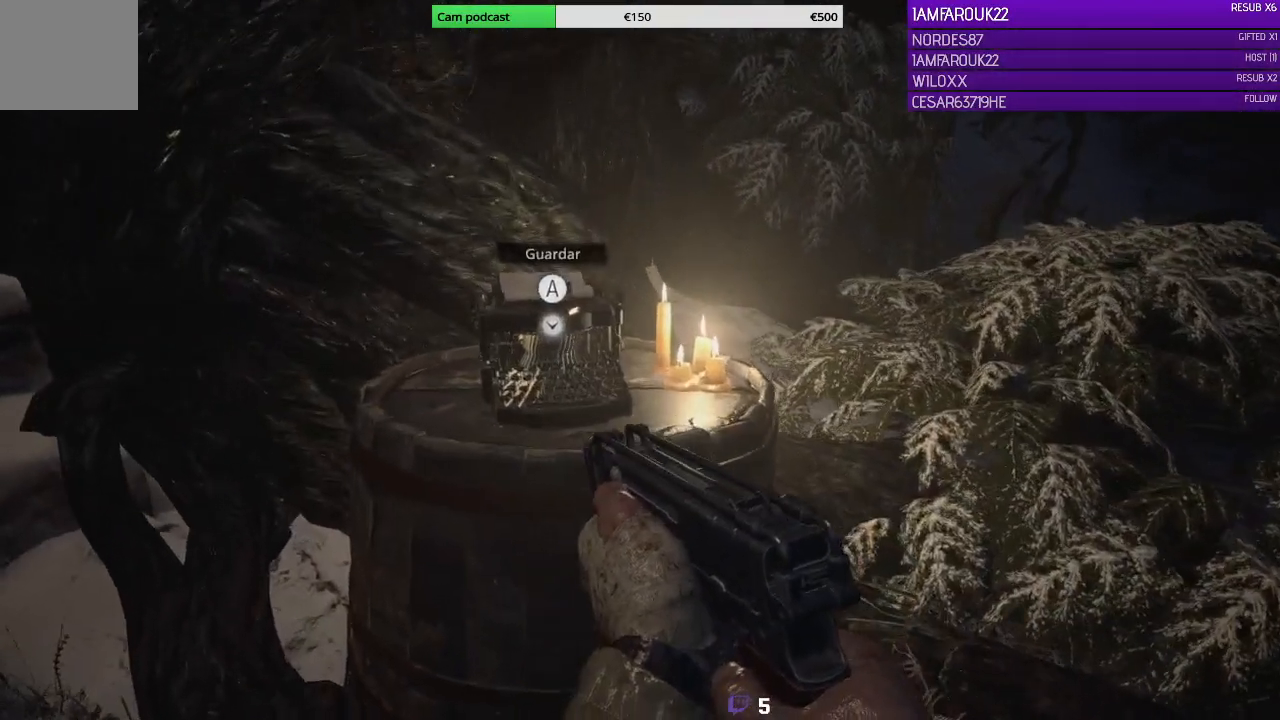
{"buttons": [], "left_stick": "center", "right_stick": "center", "events": [[67, "A", "up"], [100, "left_stick", "center"]]}
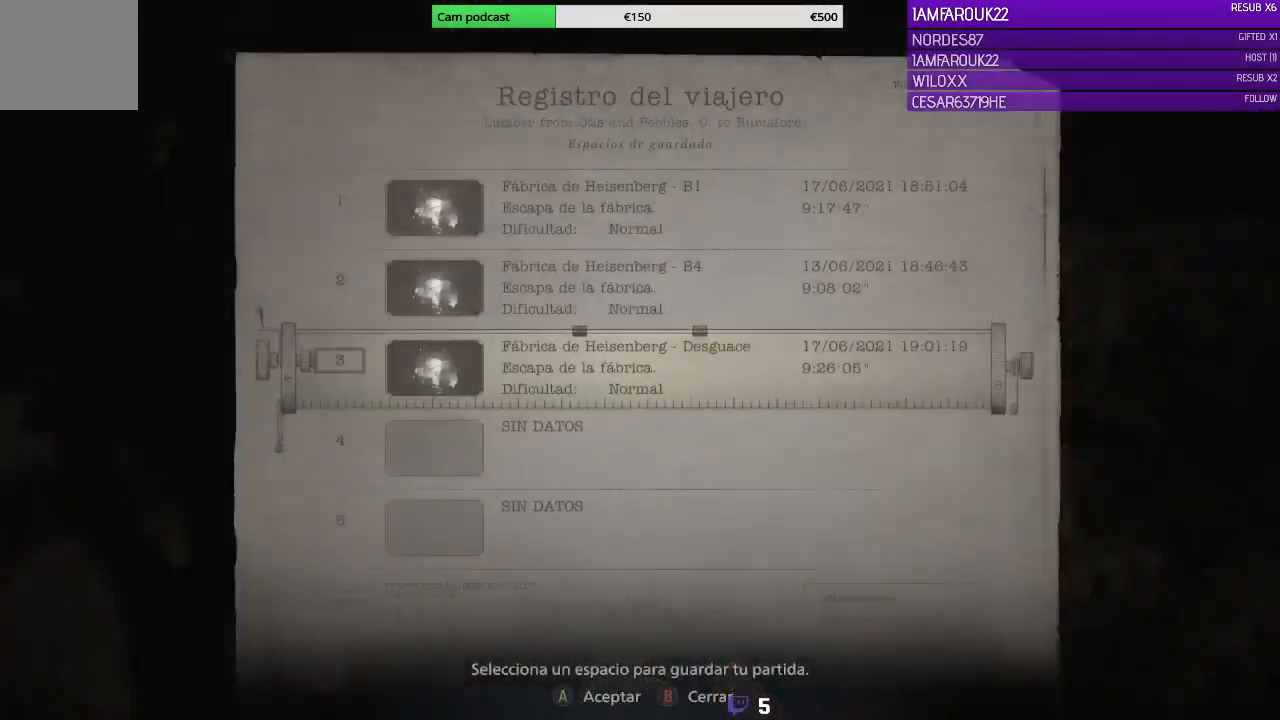
{"buttons": [], "left_stick": "center", "right_stick": "center", "events": [[333, "DPAD_UP", "down"], [433, "DPAD_UP", "up"]]}
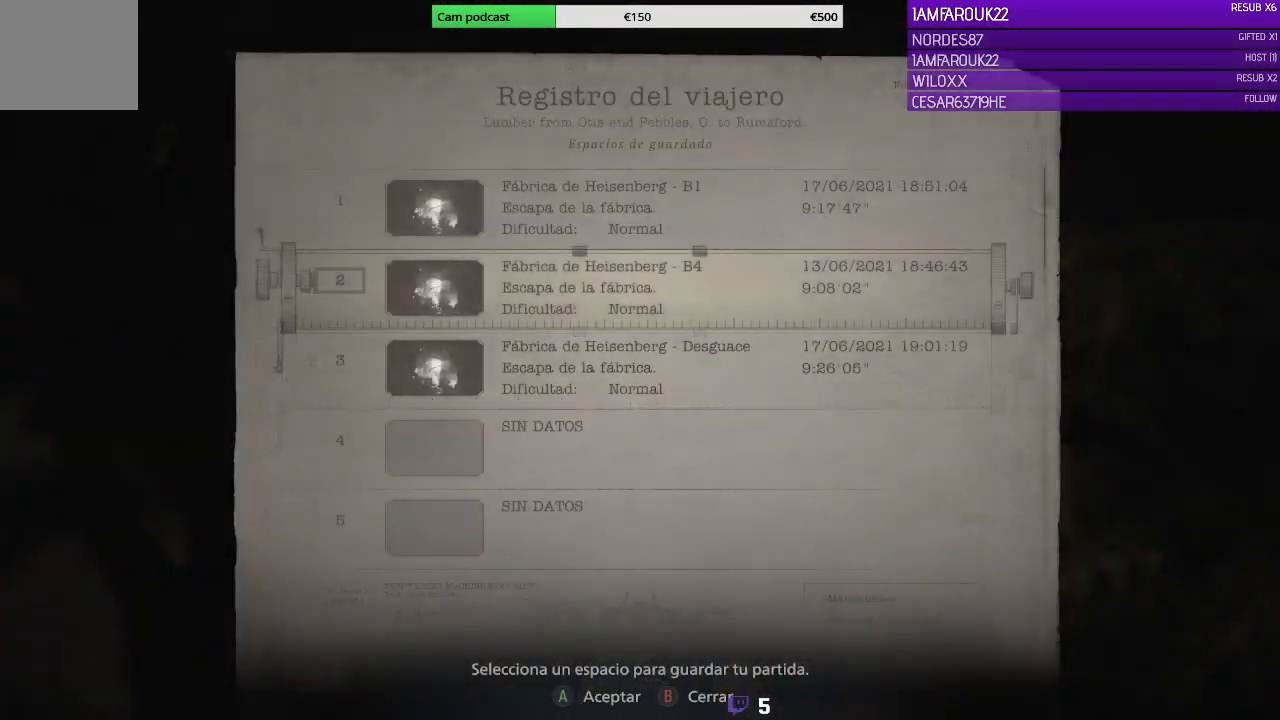
{"buttons": [], "left_stick": "center", "right_stick": "center", "events": [[300, "DPAD_UP", "down"], [467, "DPAD_UP", "up"]]}
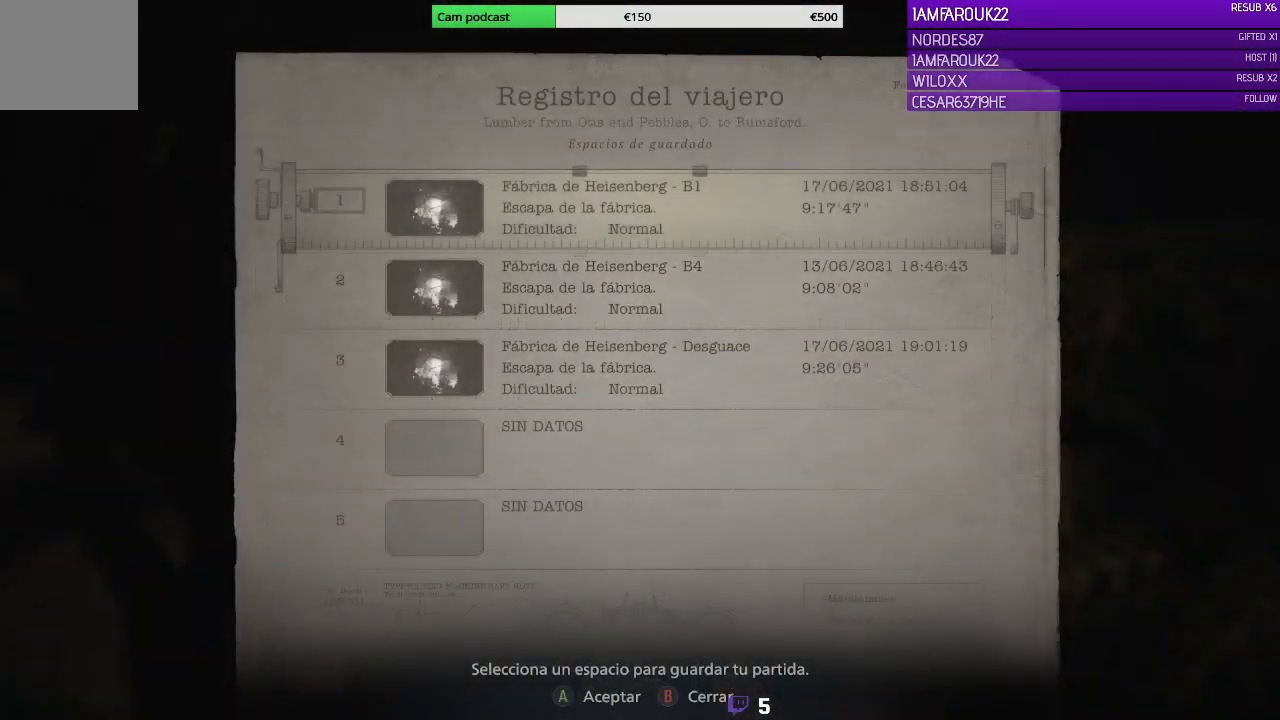
{"buttons": [], "left_stick": "center", "right_stick": "center", "events": []}
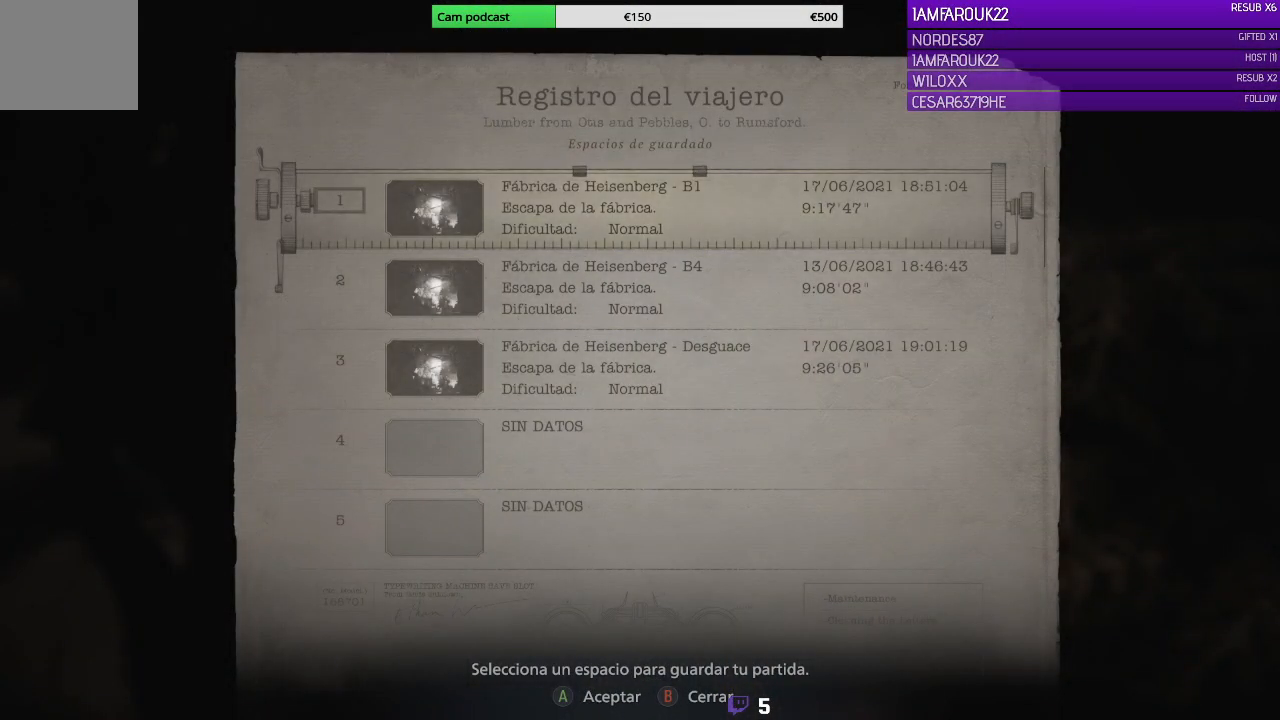
{"buttons": [], "left_stick": "center", "right_stick": "center", "events": [[67, "DPAD_DOWN", "down"], [167, "DPAD_DOWN", "up"], [300, "A", "down"], [433, "A", "up"]]}
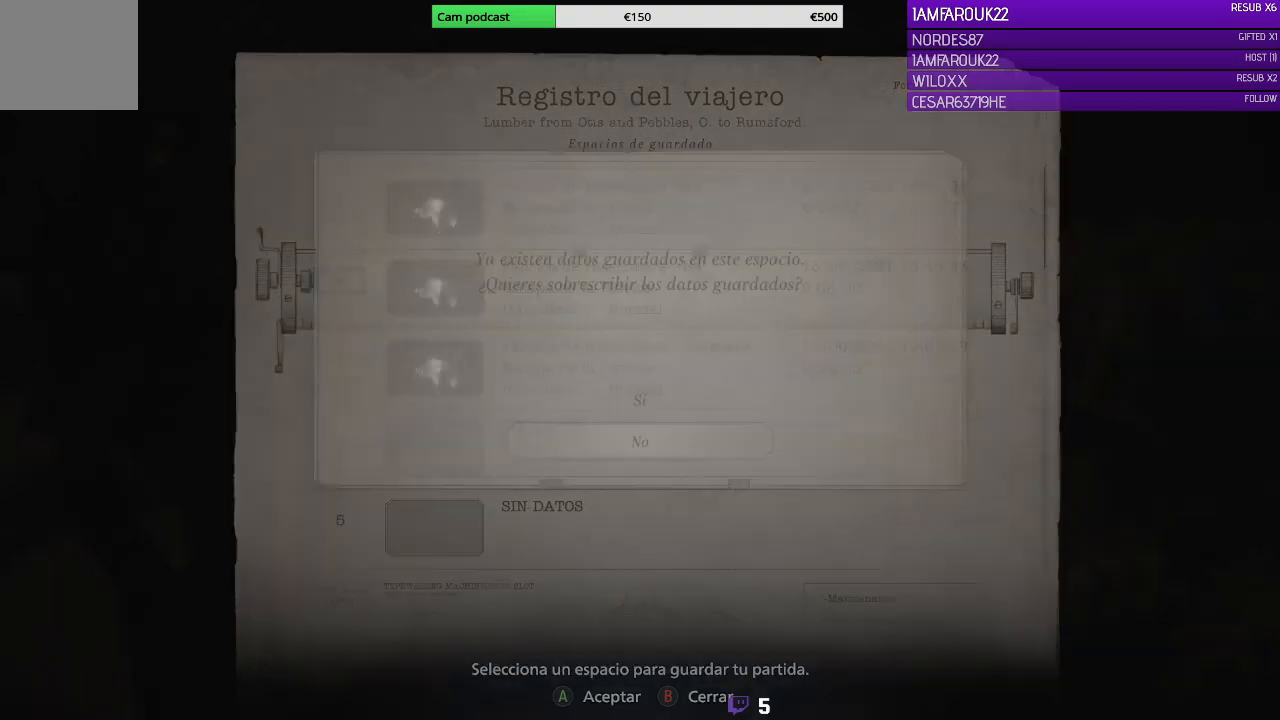
{"buttons": [], "left_stick": "center", "right_stick": "center", "events": [[167, "DPAD_UP", "down"], [300, "DPAD_UP", "up"], [333, "A", "down"], [467, "A", "up"]]}
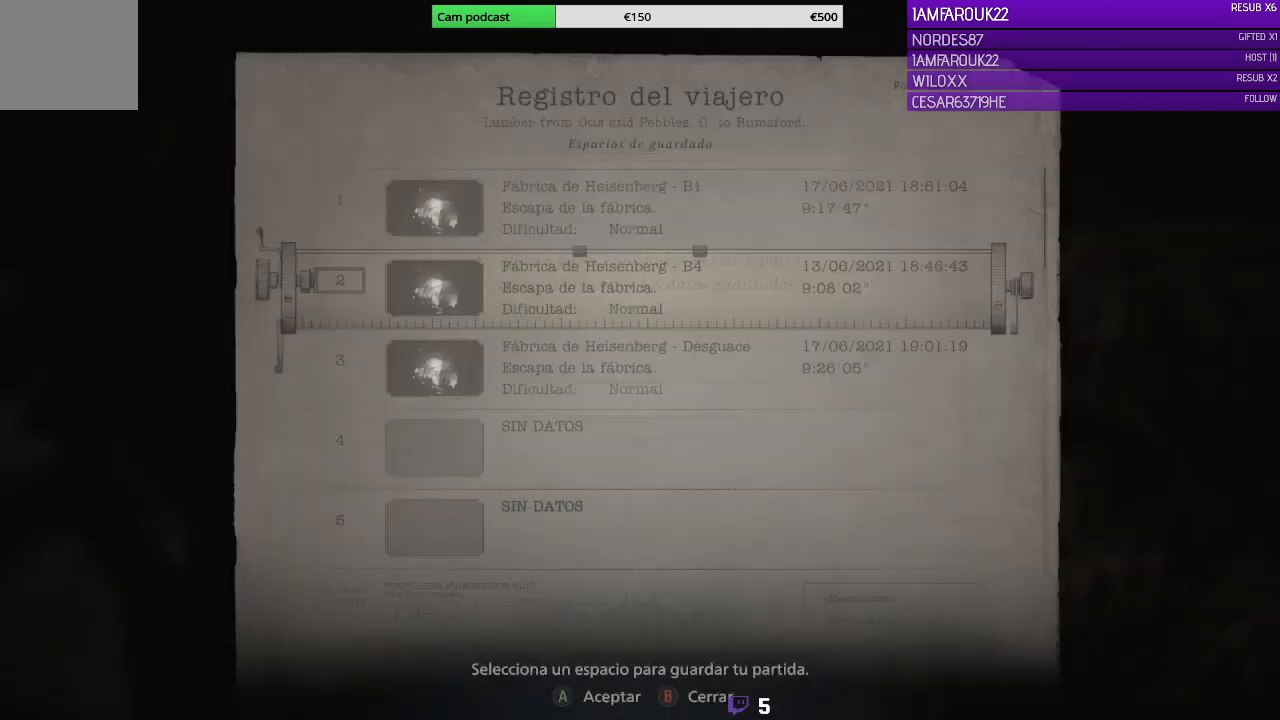
{"buttons": [], "left_stick": "center", "right_stick": "center", "events": []}
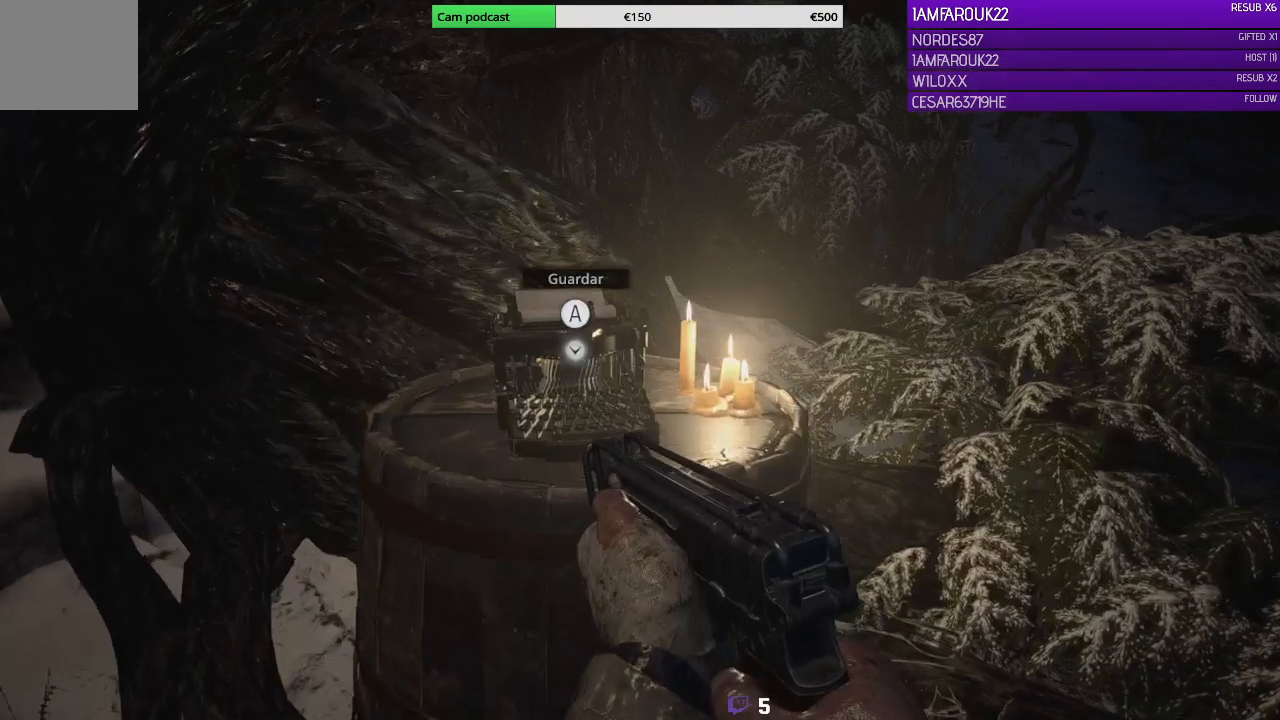
{"buttons": ["A"], "left_stick": "center", "right_stick": "center", "events": [[433, "A", "down"]]}
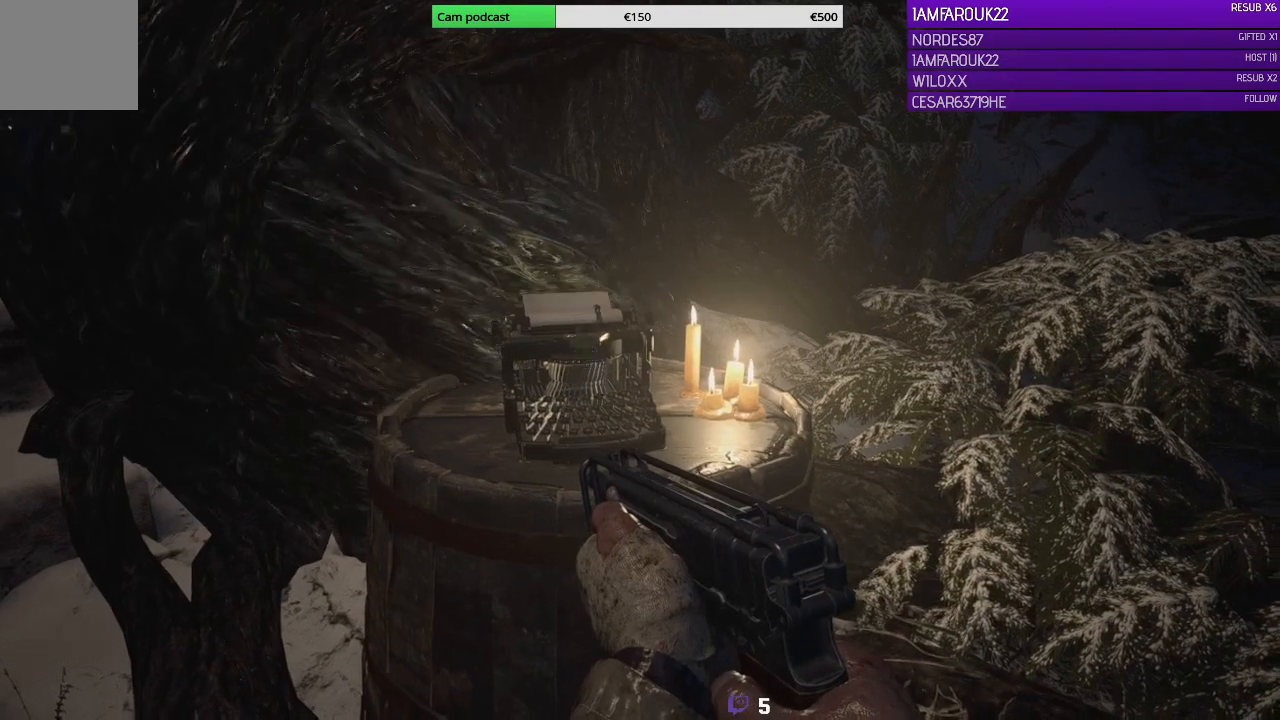
{"buttons": [], "left_stick": "center", "right_stick": "center", "events": [[33, "A", "up"]]}
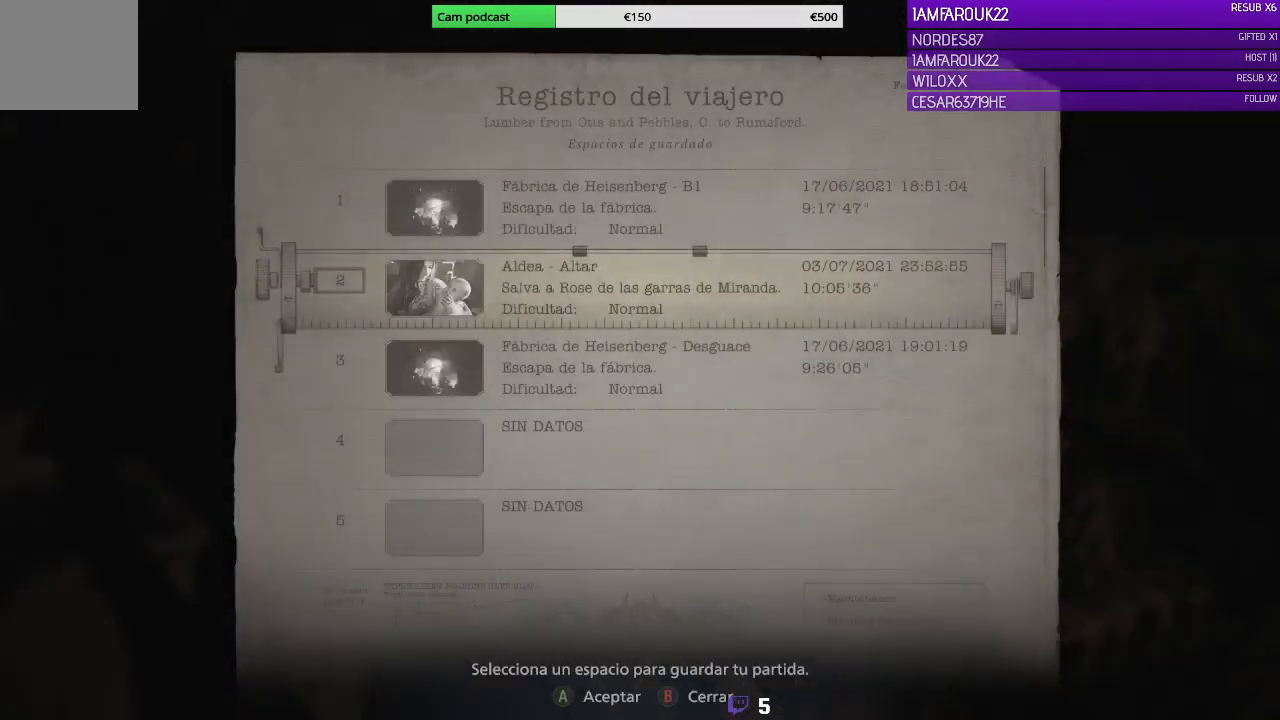
{"buttons": [], "left_stick": "center", "right_stick": "center", "events": []}
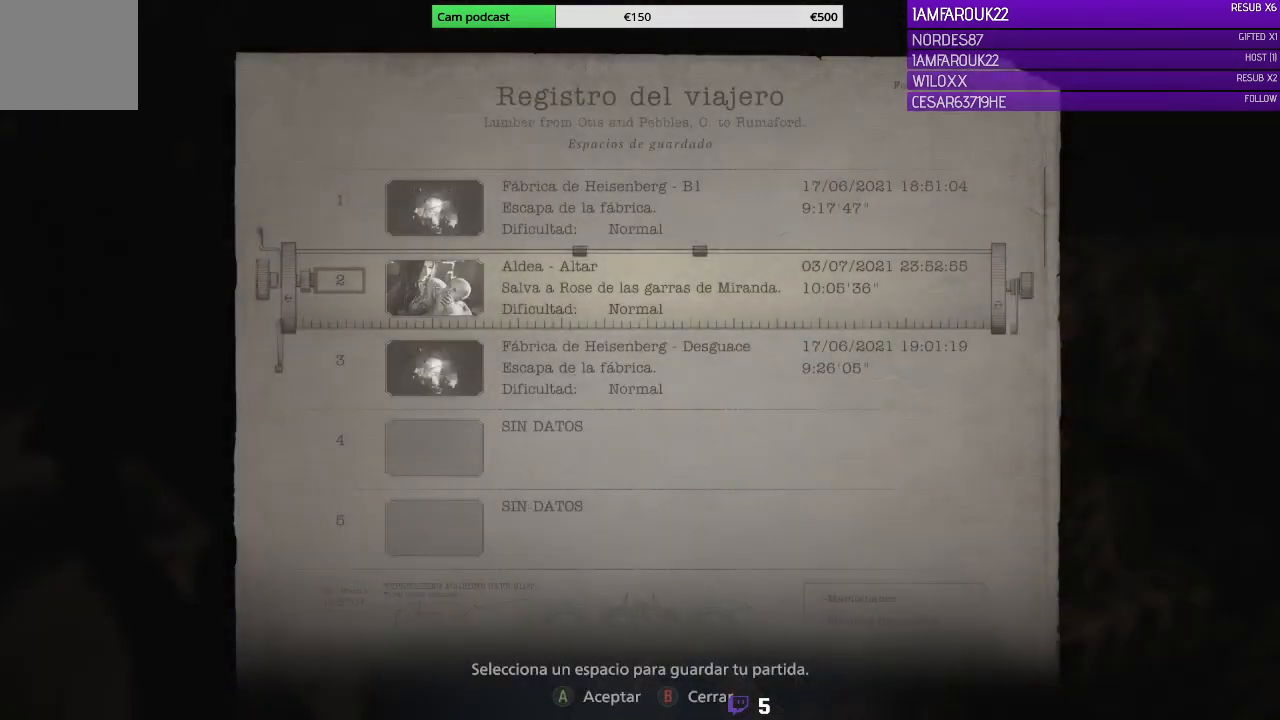
{"buttons": [], "left_stick": "center", "right_stick": "center", "events": []}
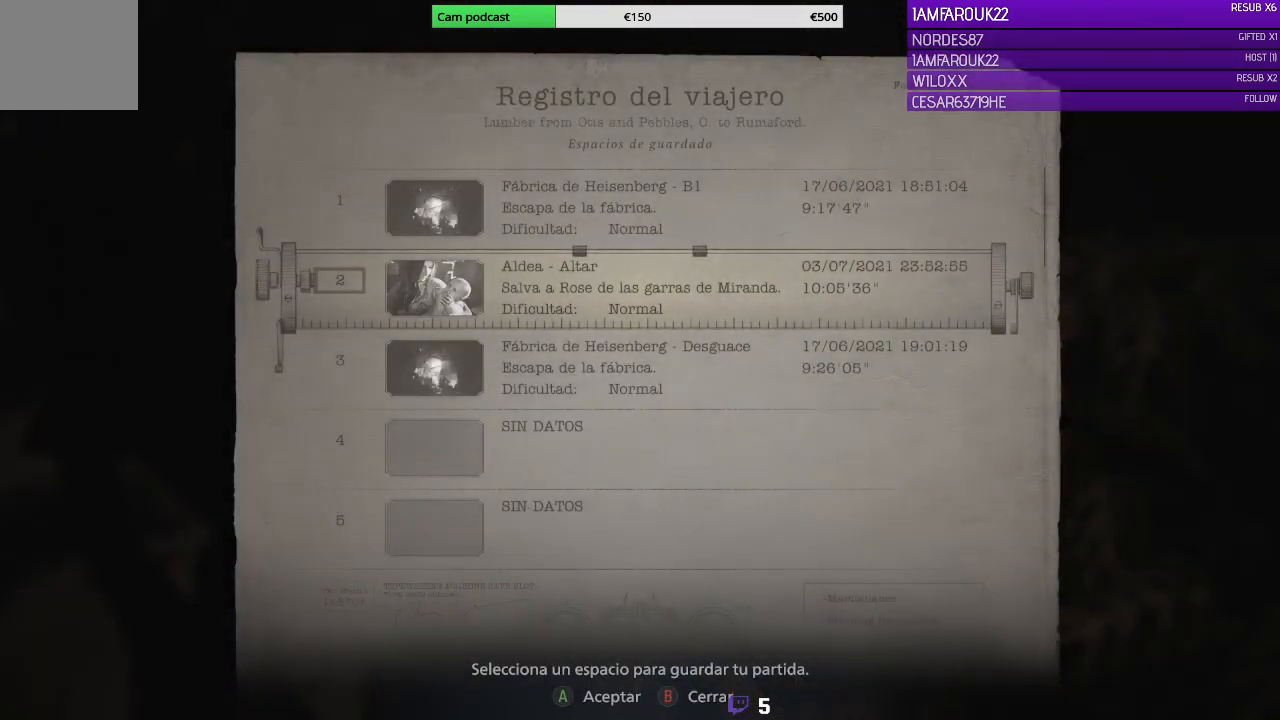
{"buttons": [], "left_stick": "center", "right_stick": "center", "events": [[200, "B", "down"], [333, "B", "up"]]}
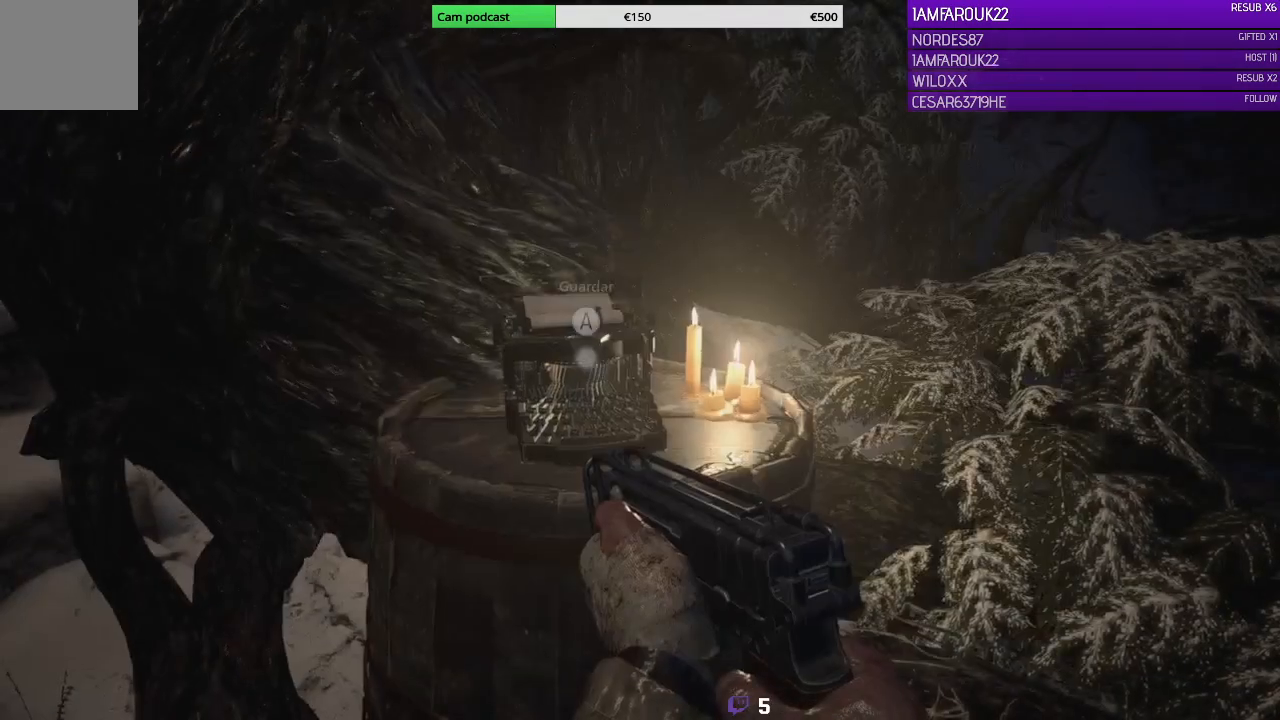
{"buttons": [], "left_stick": "center", "right_stick": "center", "events": []}
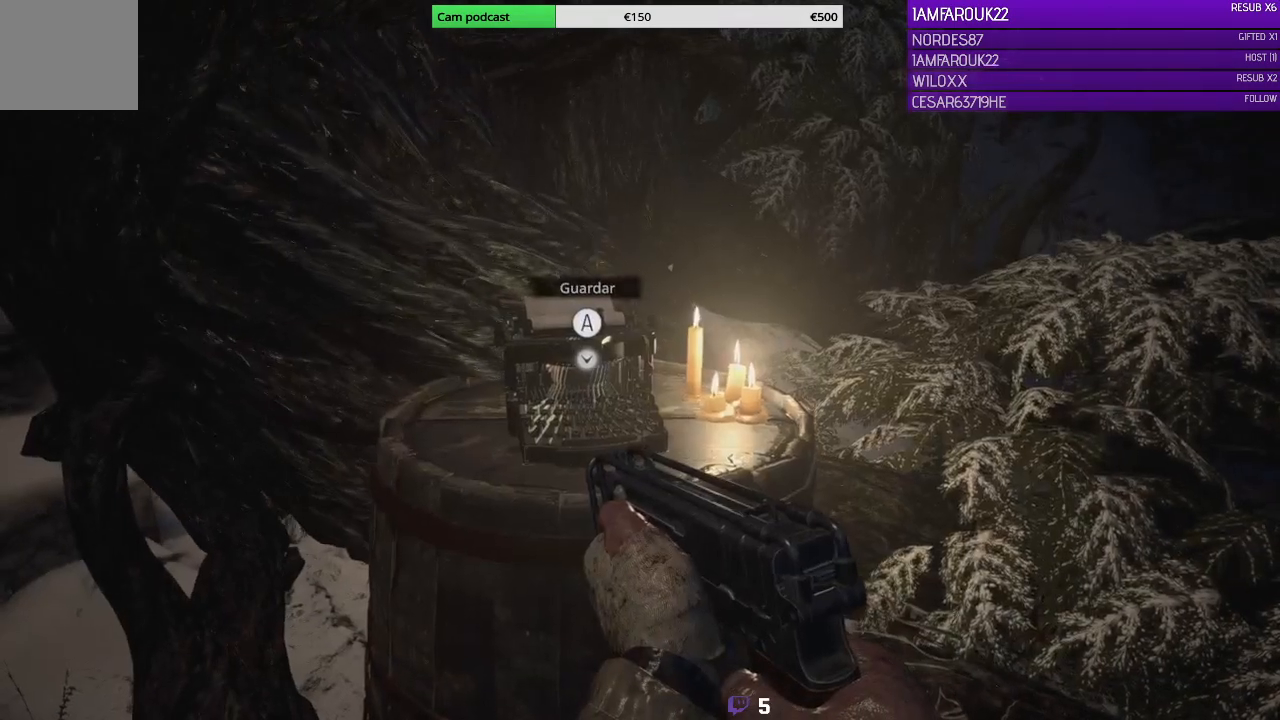
{"buttons": [], "left_stick": "center", "right_stick": "center", "events": [[67, "DPAD_RIGHT", "down"], [200, "DPAD_RIGHT", "up"]]}
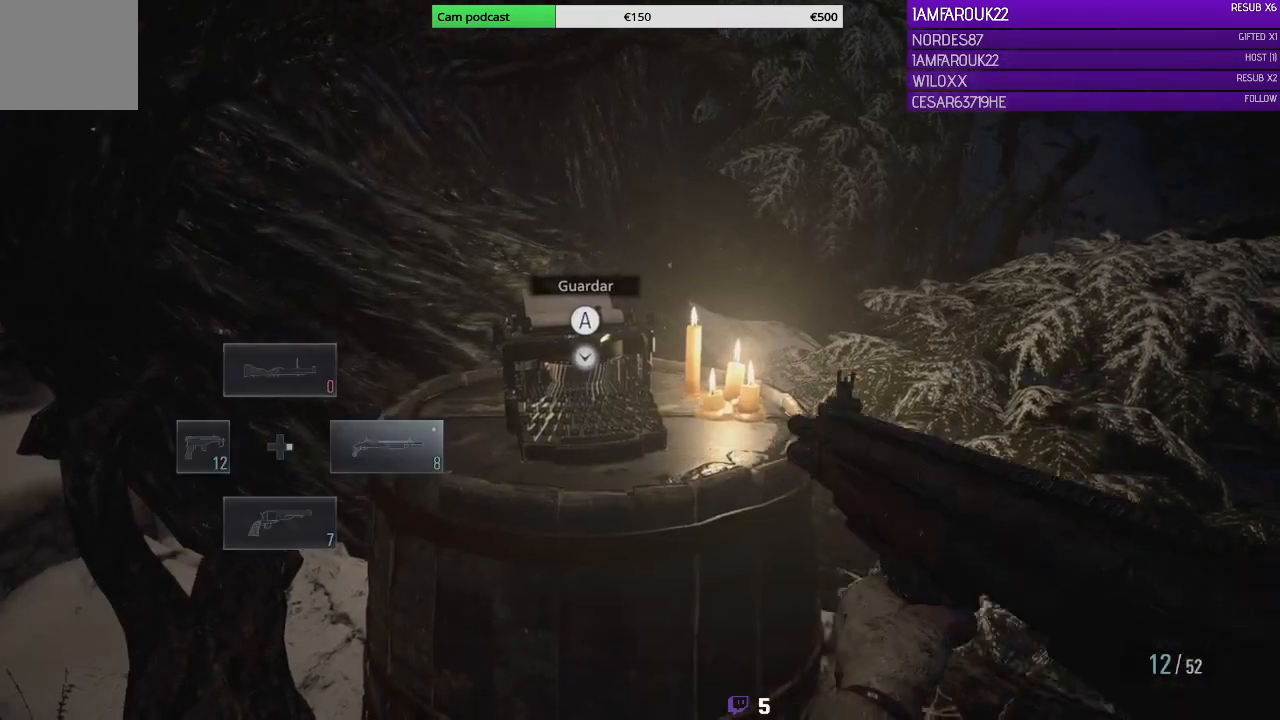
{"buttons": [], "left_stick": "center", "right_stick": "center", "events": []}
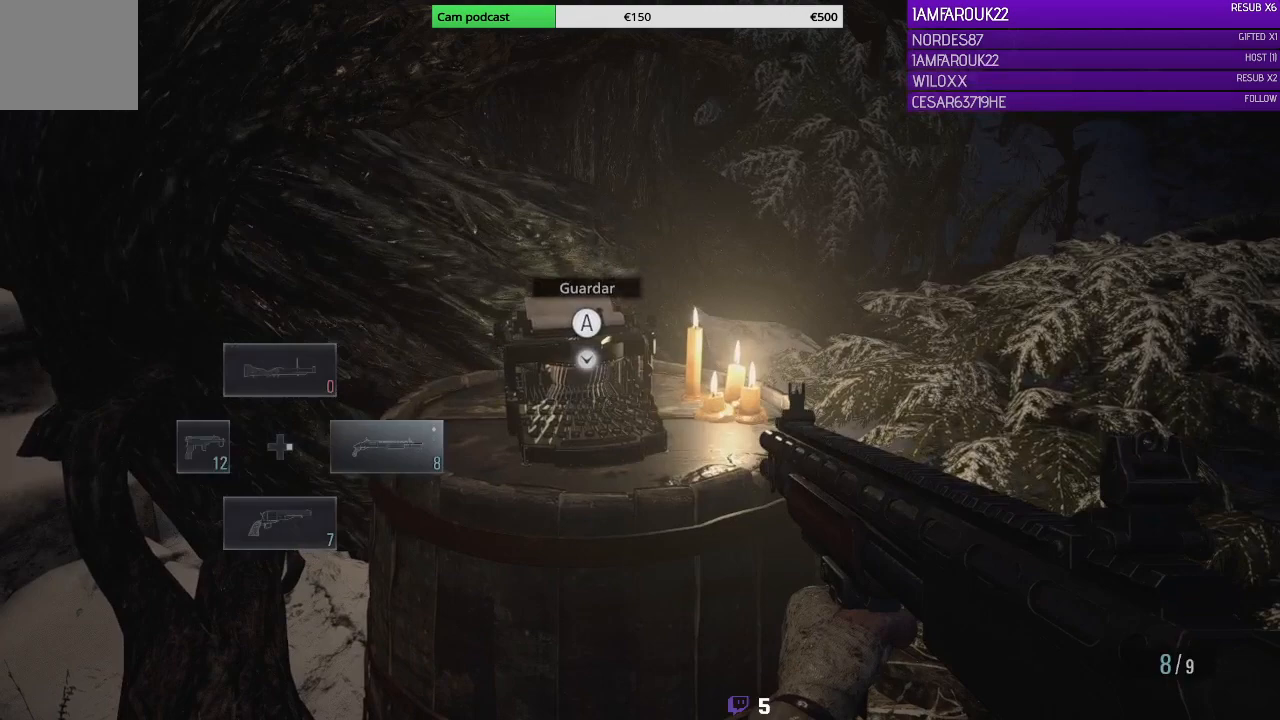
{"buttons": [], "left_stick": "center", "right_stick": "center", "events": [[233, "DPAD_UP", "down"], [333, "DPAD_UP", "up"]]}
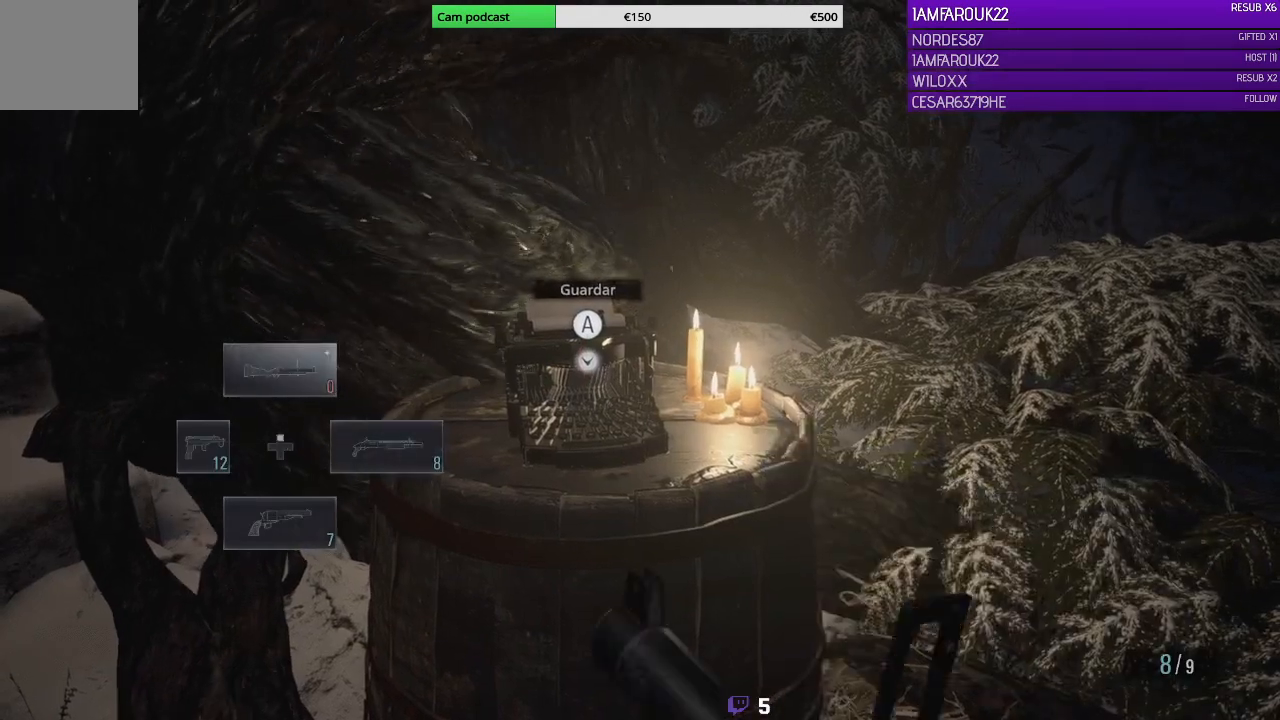
{"buttons": [], "left_stick": "center", "right_stick": "center", "events": [[233, "DPAD_LEFT", "down"], [333, "DPAD_LEFT", "up"]]}
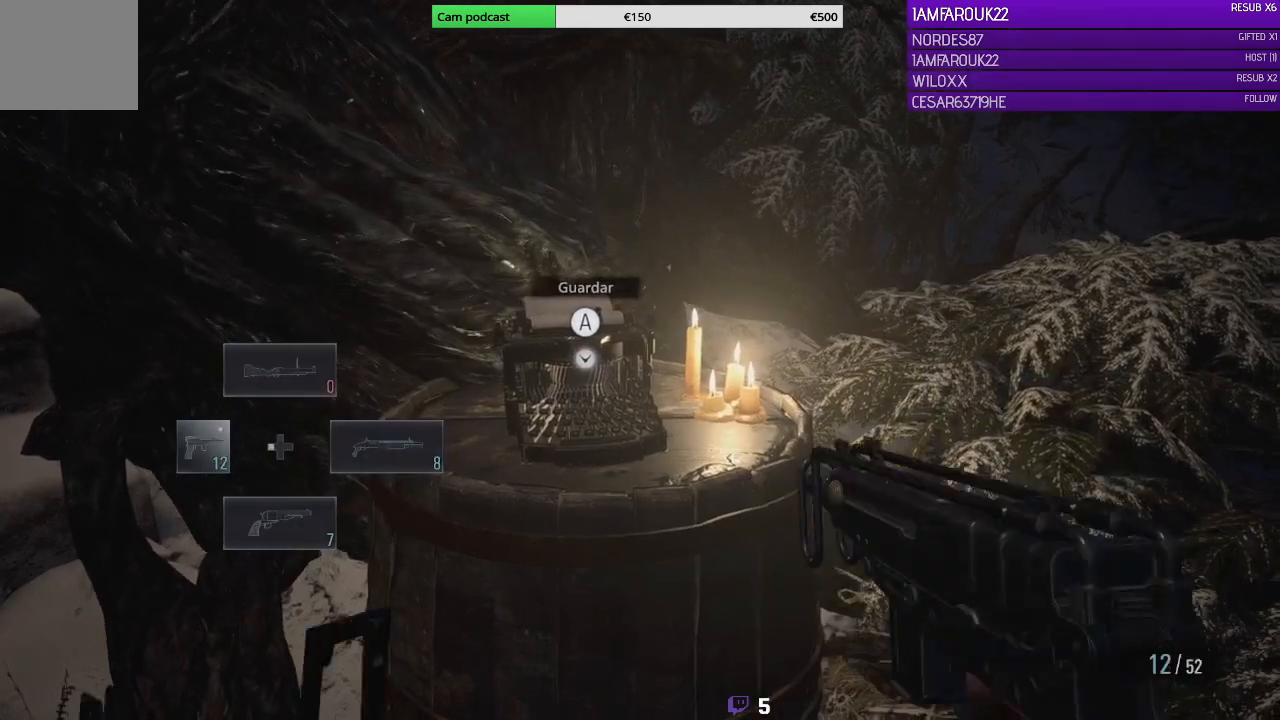
{"buttons": [], "left_stick": "center", "right_stick": "right", "events": [[233, "right_stick", "right"]]}
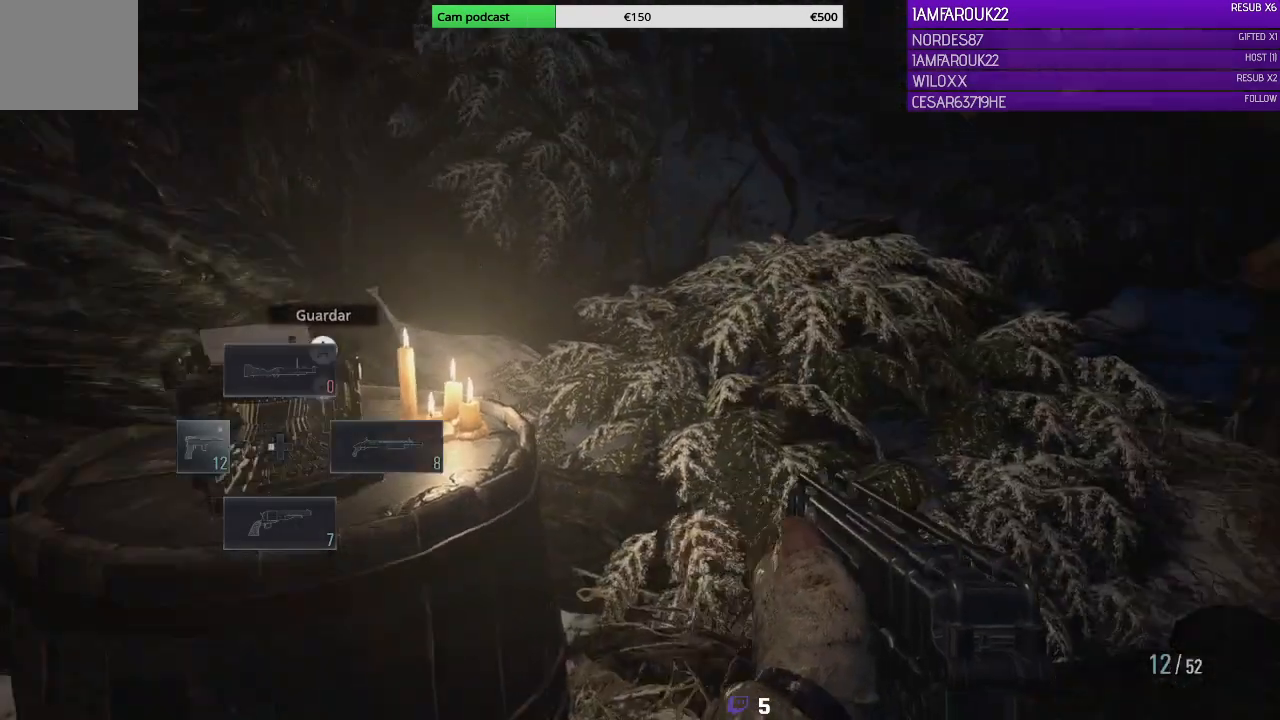
{"buttons": [], "left_stick": "center", "right_stick": "center", "events": [[267, "right_stick", "up-right"], [500, "right_stick", "center"]]}